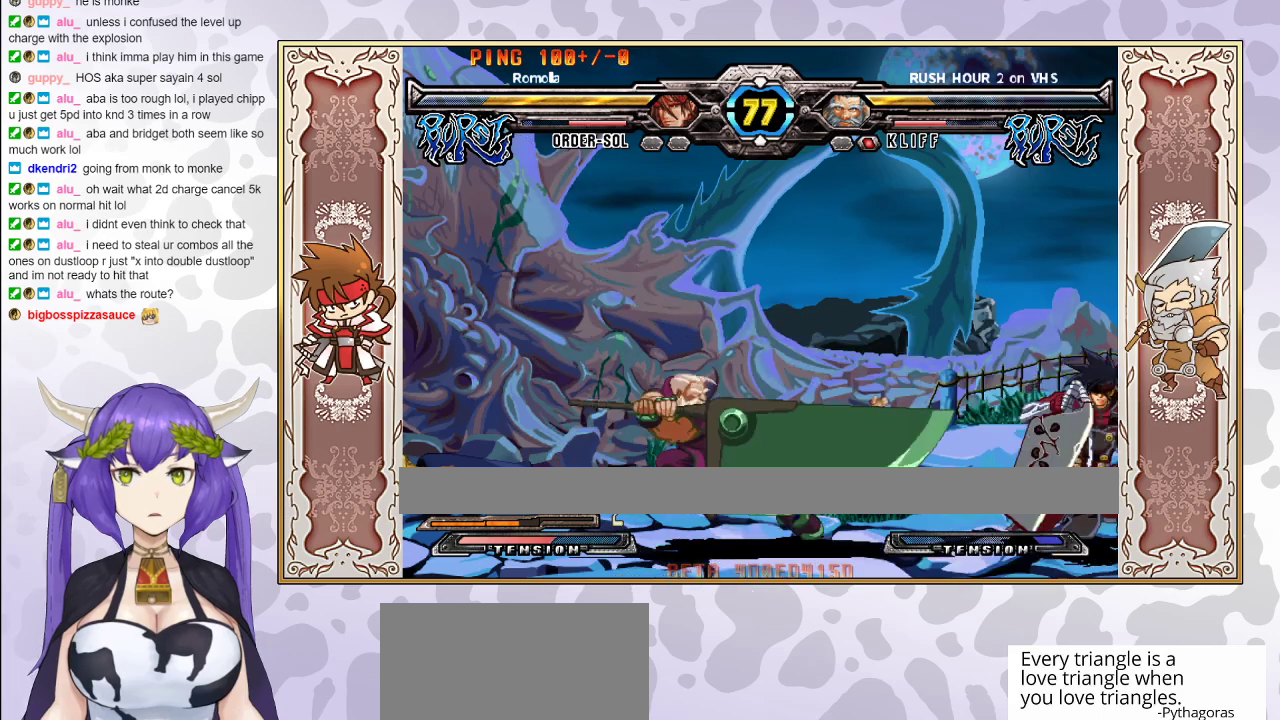
Gameplay with a controller (arcade stick); each line is a JSON object with the inputs held at the frame after it. "events" lists button and stick changes between this image and that frame as [ms after this image, input, new state], when the widget could be followed in between. Not read: L3 R3 left_stick other_buttons.
{"buttons": [], "events": []}
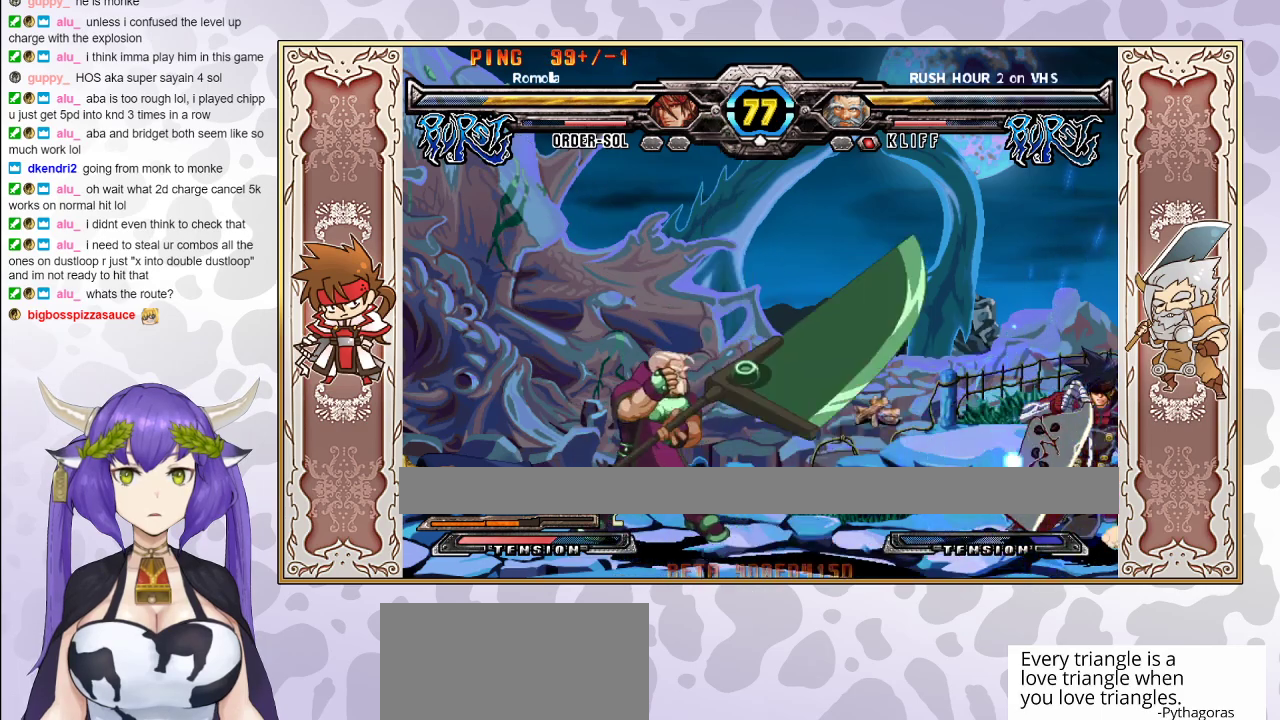
{"buttons": ["CIRCLE"], "events": [[433, "CIRCLE", "down"]]}
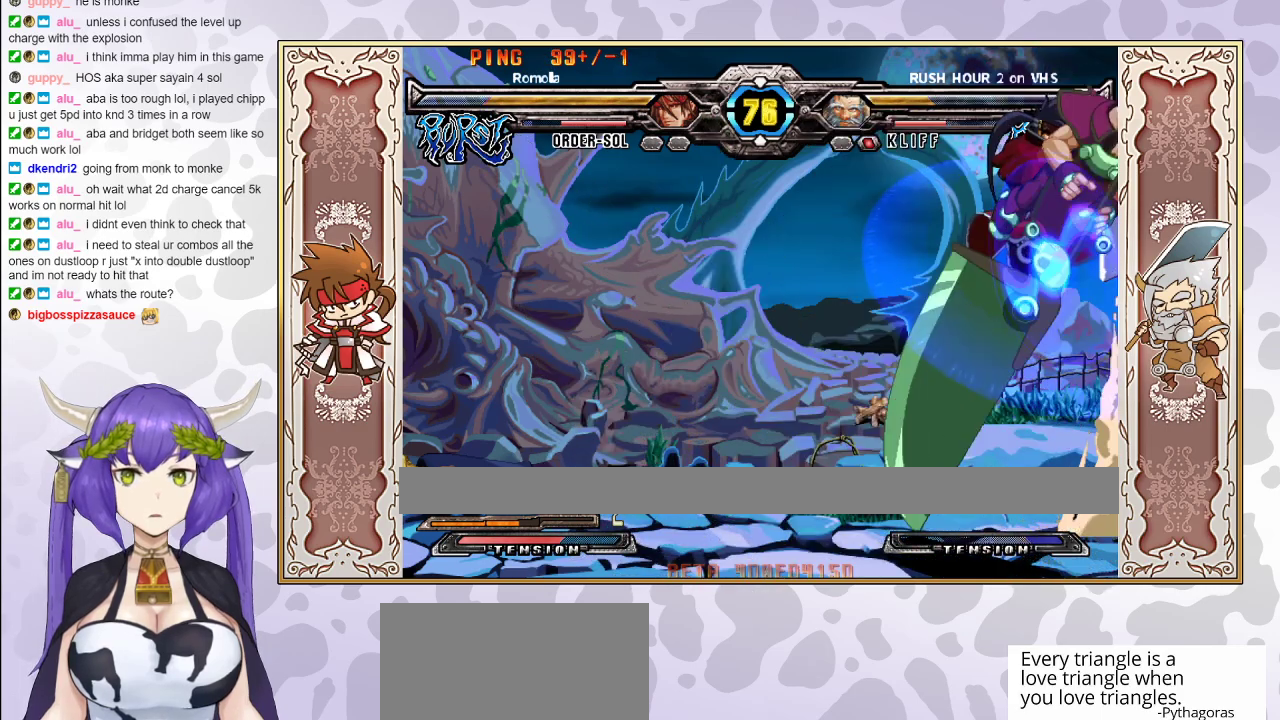
{"buttons": [], "events": [[67, "CIRCLE", "up"], [350, "CIRCLE", "down"], [433, "CIRCLE", "up"], [450, "CIRCLE", "down"], [500, "CIRCLE", "up"]]}
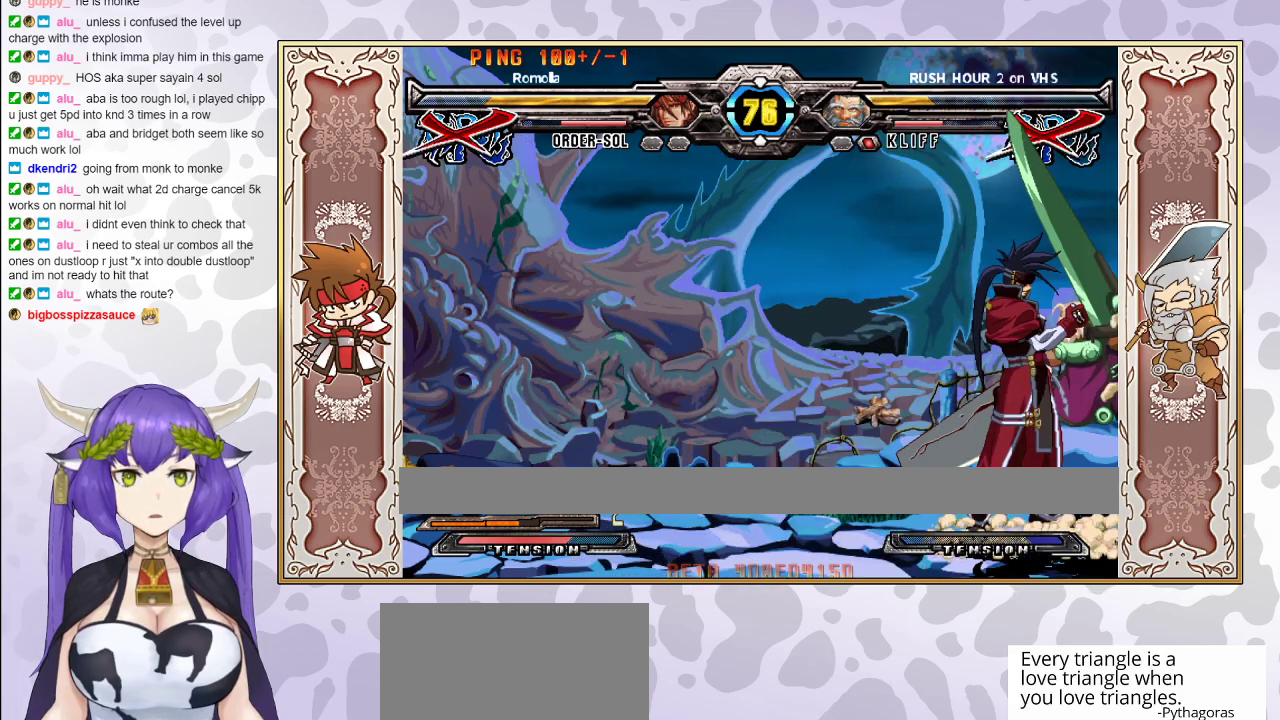
{"buttons": [], "events": []}
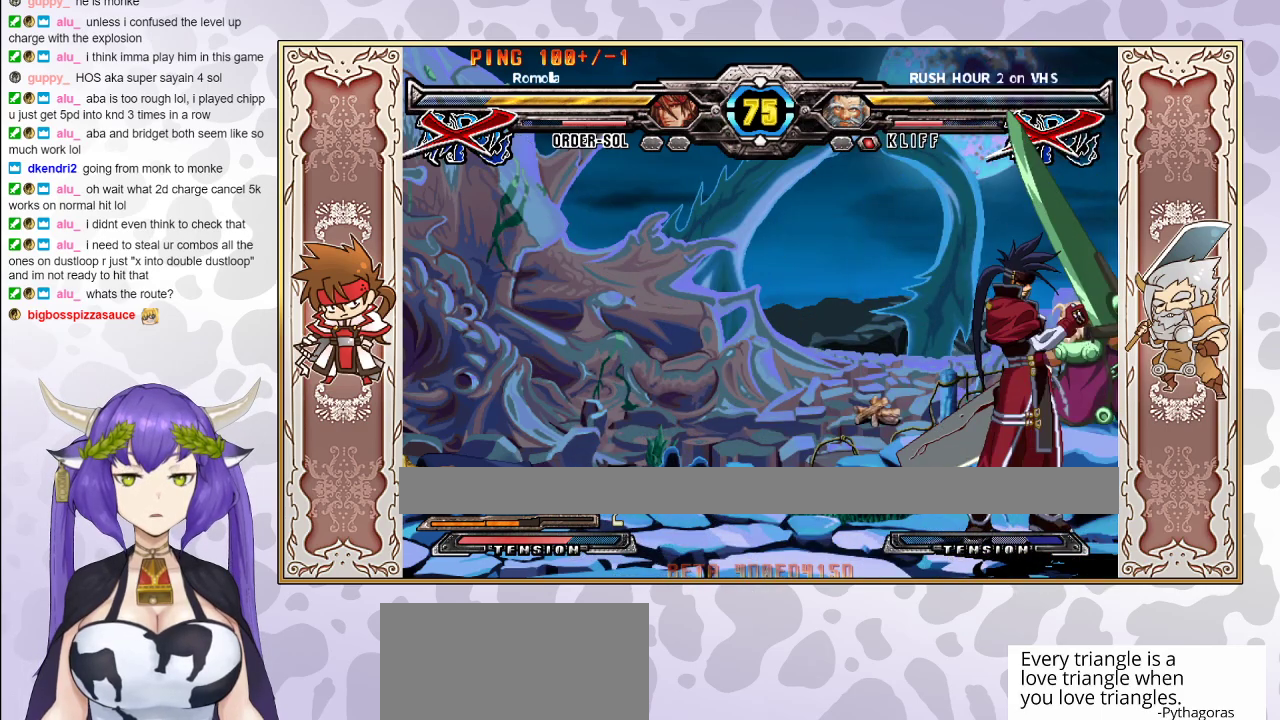
{"buttons": [], "events": []}
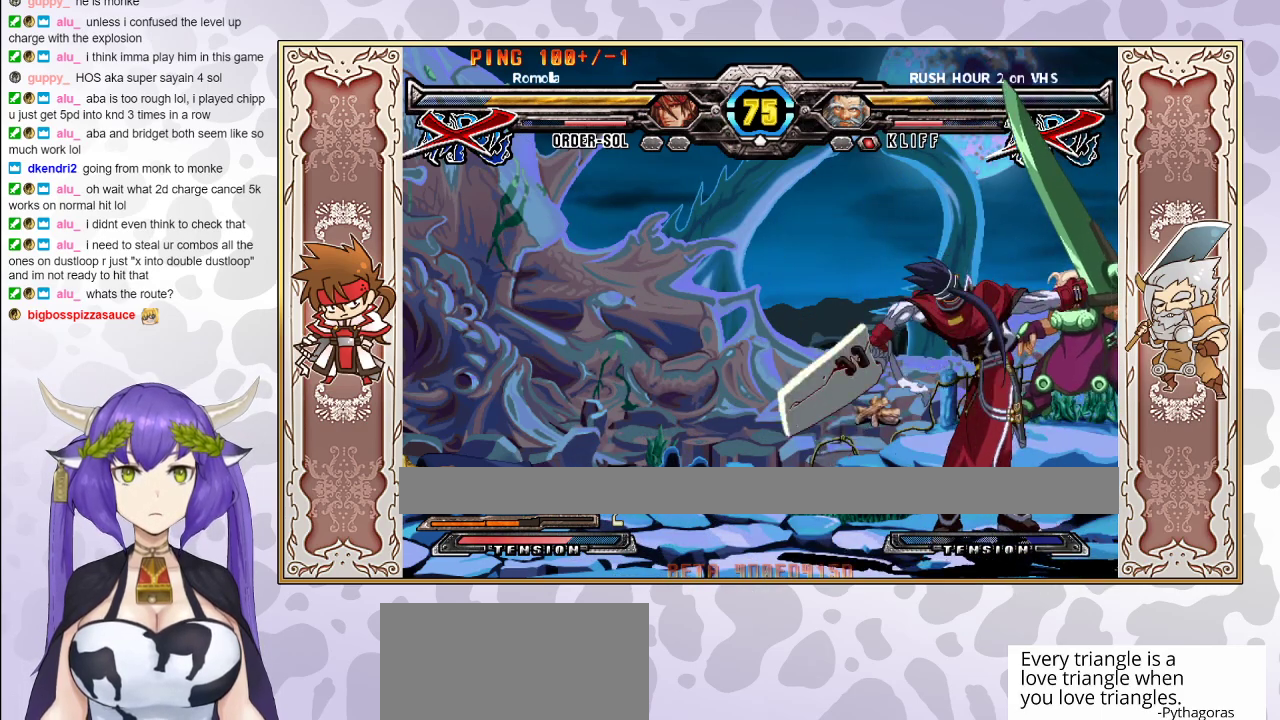
{"buttons": [], "events": []}
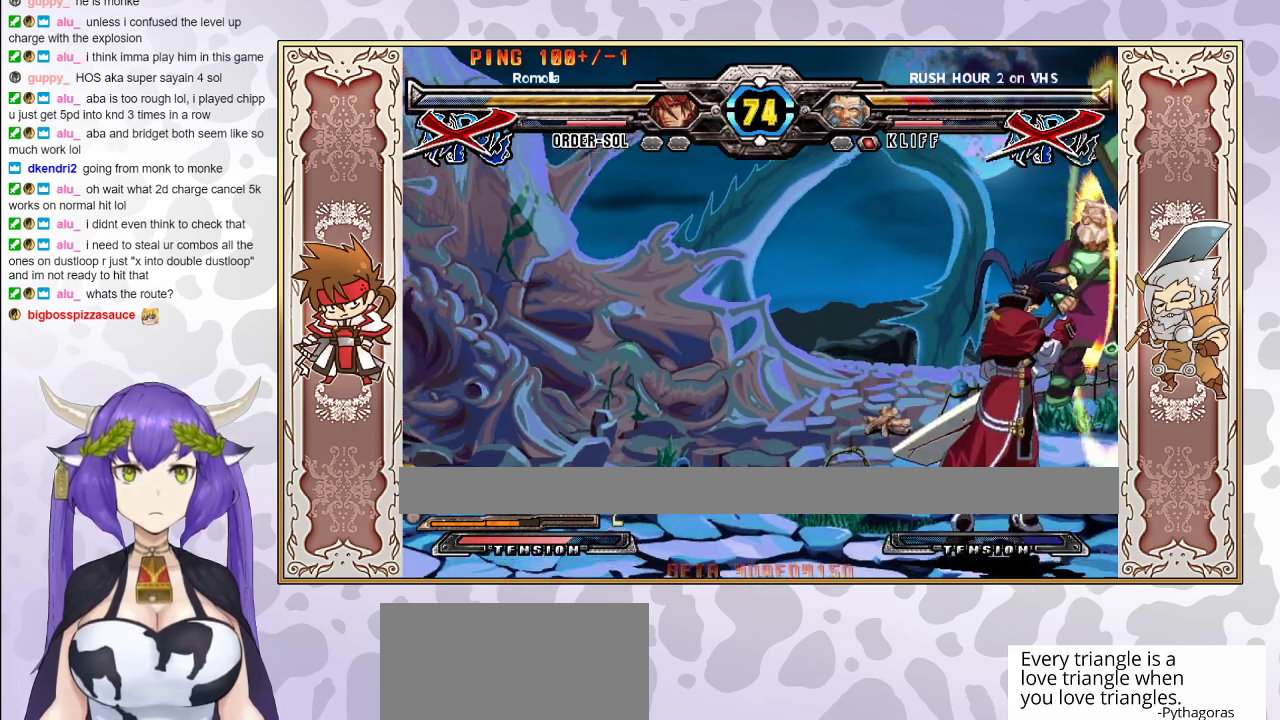
{"buttons": ["R2"], "events": [[317, "CIRCLE", "down"], [400, "CIRCLE", "up"], [450, "R2", "down"]]}
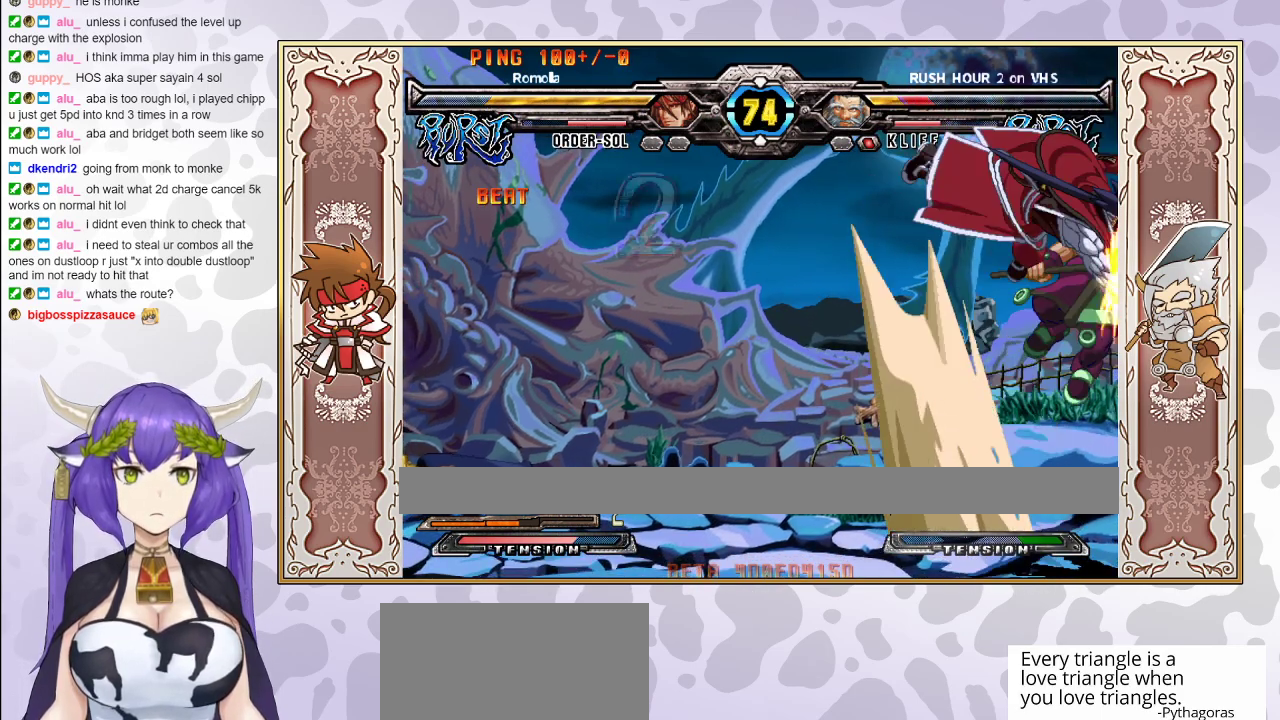
{"buttons": [], "events": [[17, "R2", "up"], [67, "R2", "down"], [117, "R2", "up"]]}
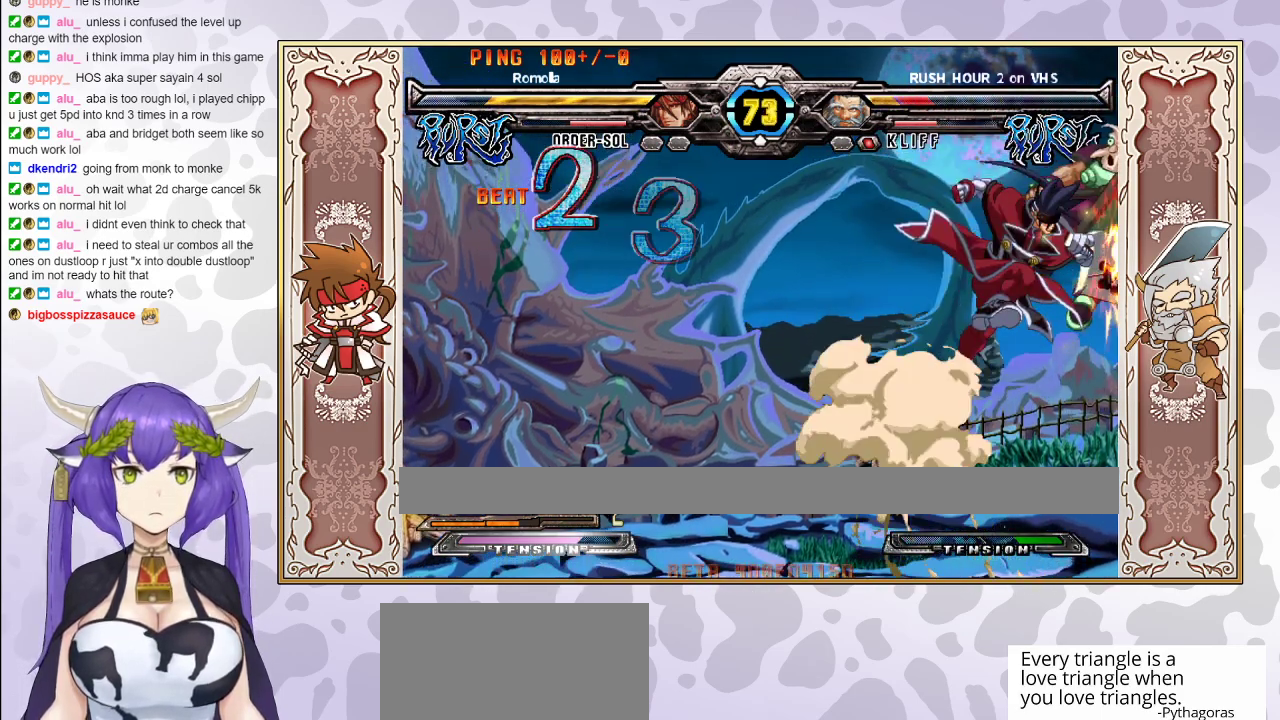
{"buttons": [], "events": [[317, "CIRCLE", "down"], [400, "CIRCLE", "up"]]}
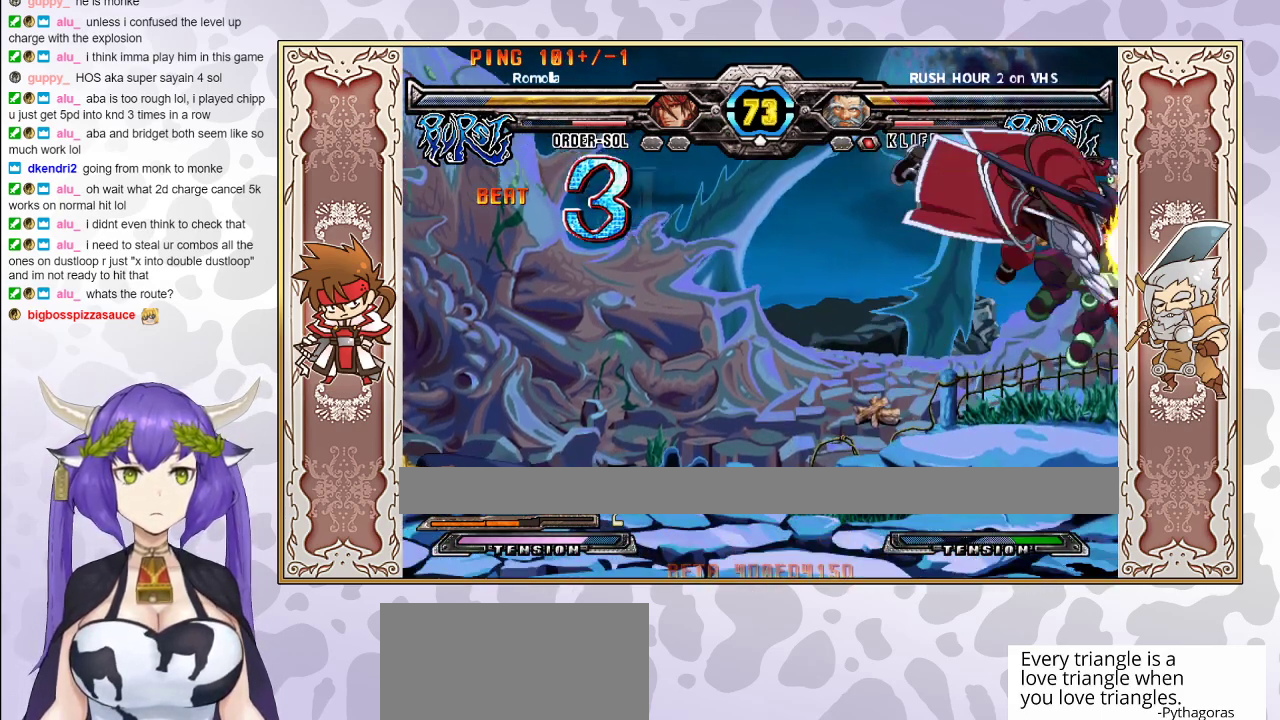
{"buttons": ["TRIANGLE"], "events": [[17, "R2", "down"], [167, "R2", "up"], [500, "TRIANGLE", "down"]]}
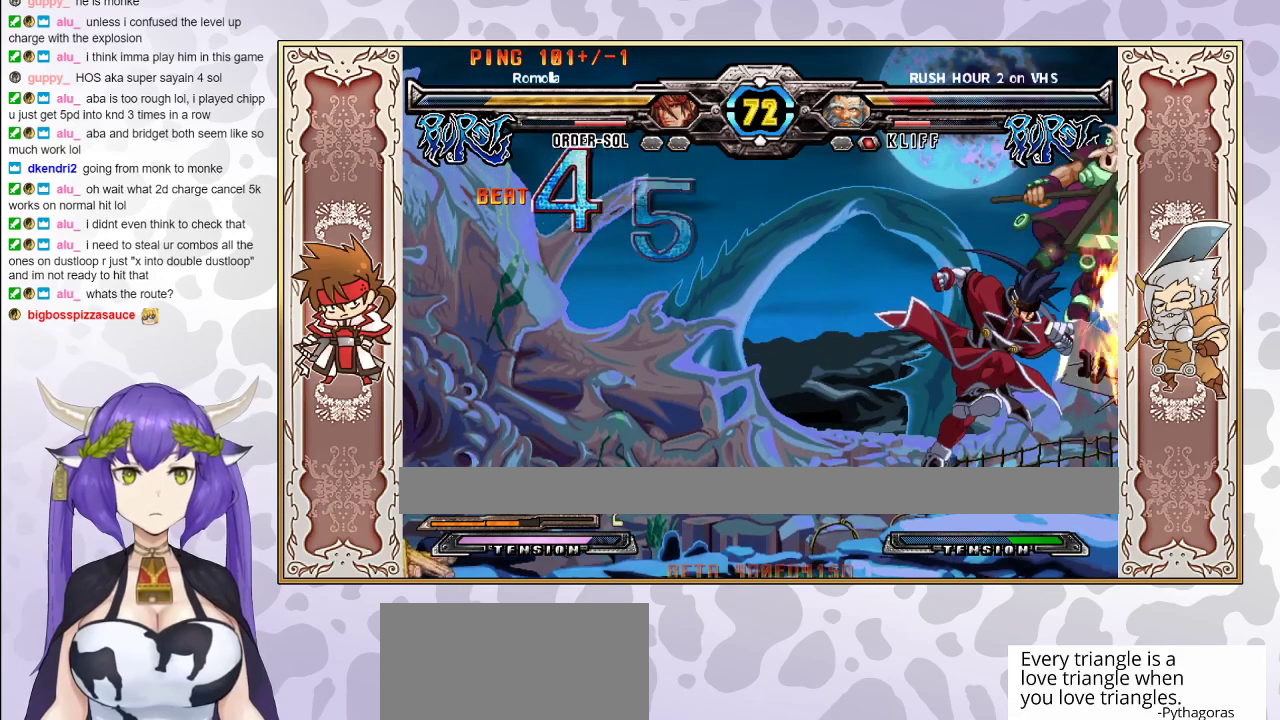
{"buttons": [], "events": [[83, "TRIANGLE", "up"]]}
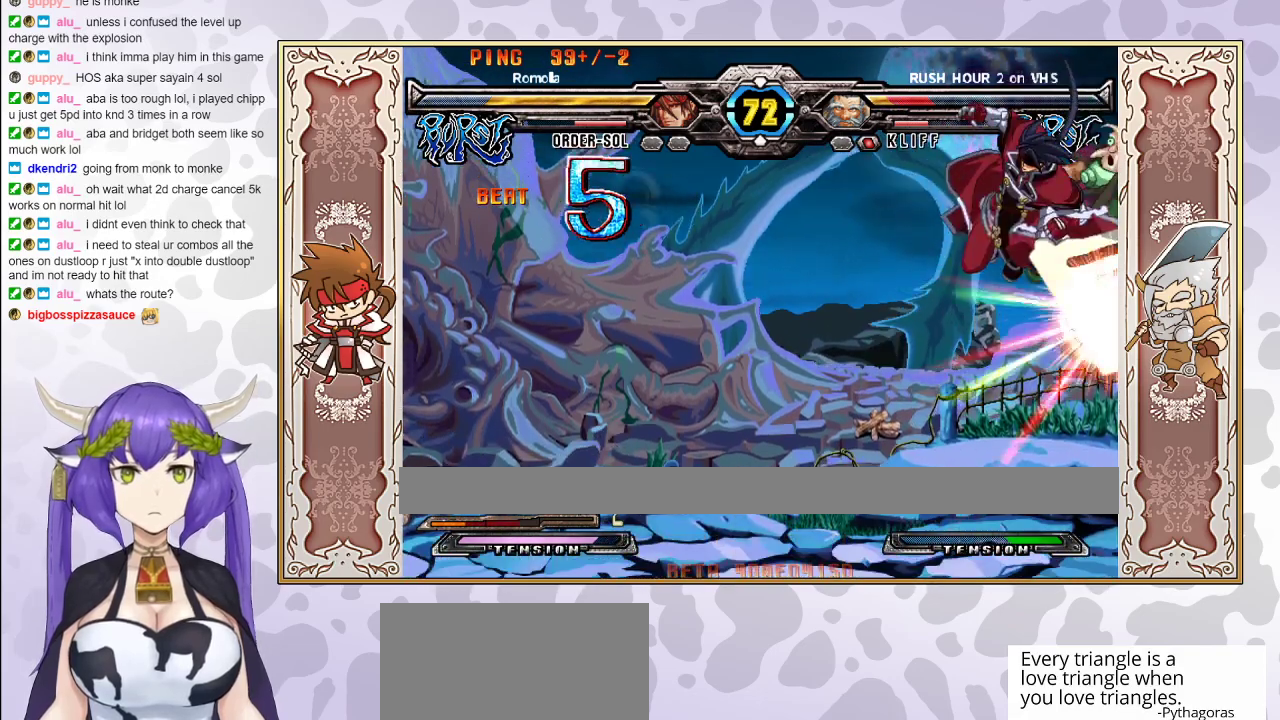
{"buttons": [], "events": []}
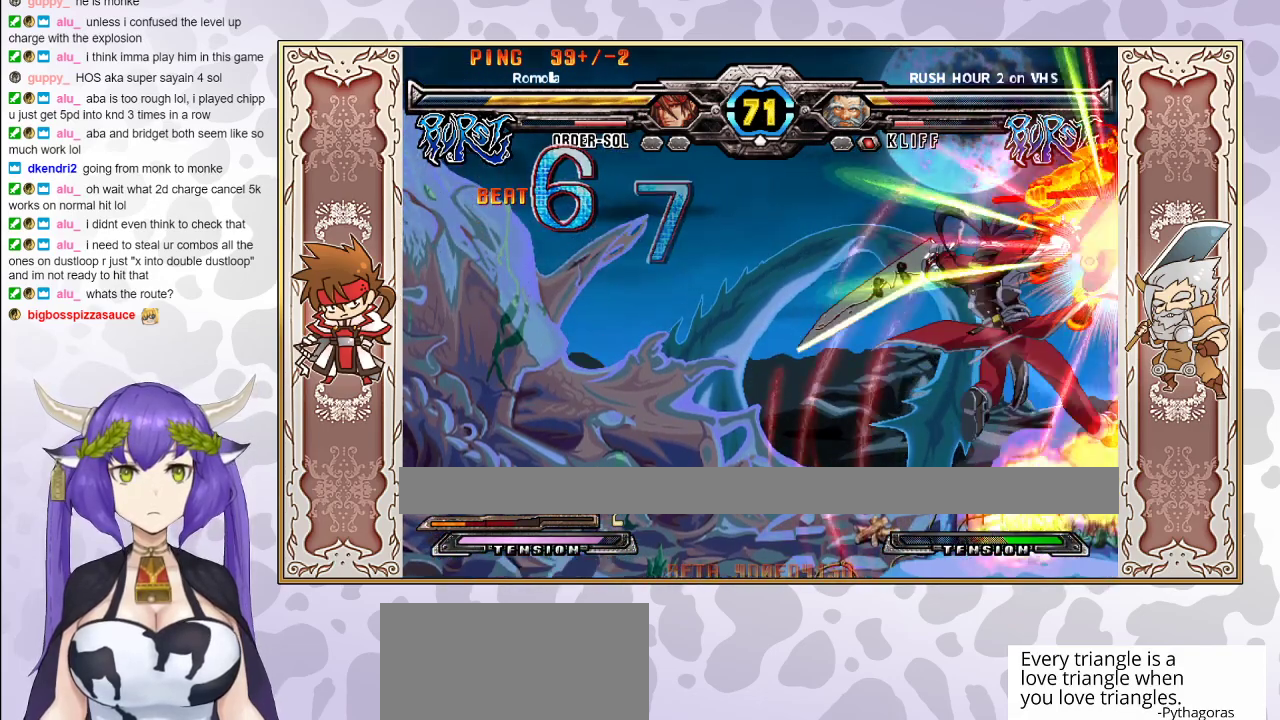
{"buttons": ["CROSS", "TRIANGLE", "R1"], "events": [[33, "R2", "down"], [400, "R2", "up"], [450, "CROSS", "down"], [467, "R1", "down"], [467, "TRIANGLE", "down"]]}
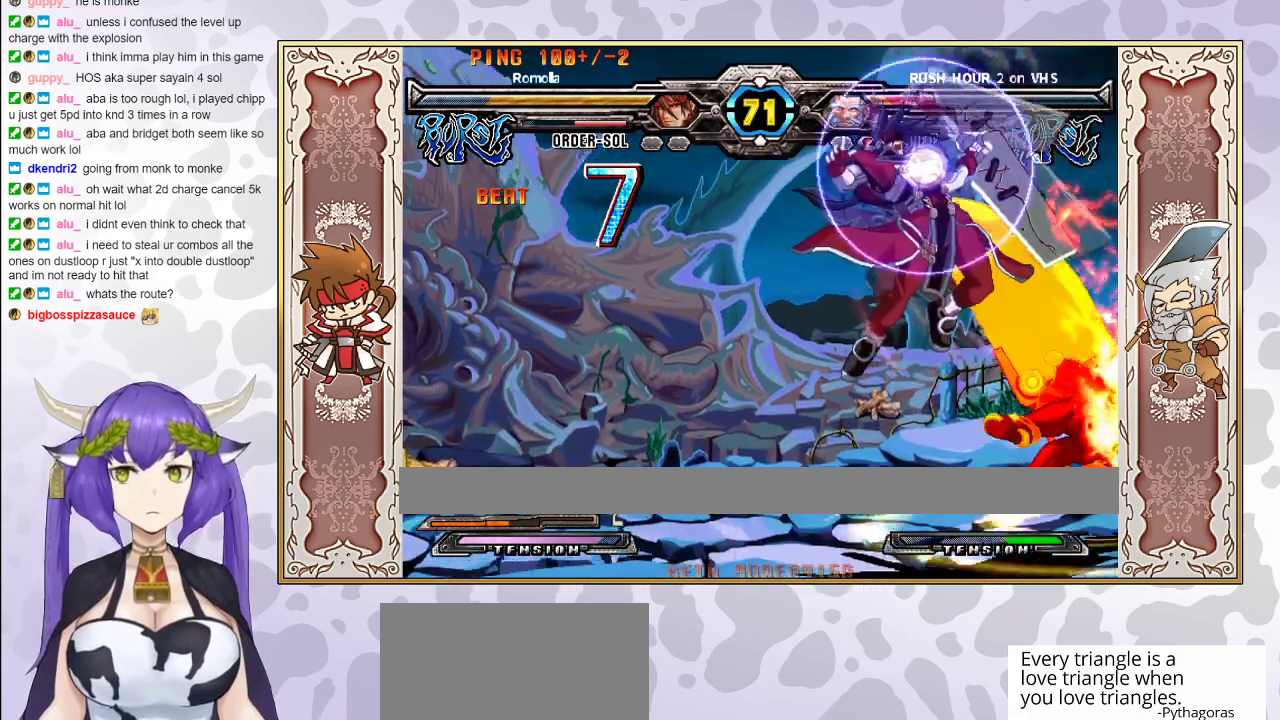
{"buttons": [], "events": [[17, "CROSS", "up"], [33, "R1", "up"], [33, "TRIANGLE", "up"]]}
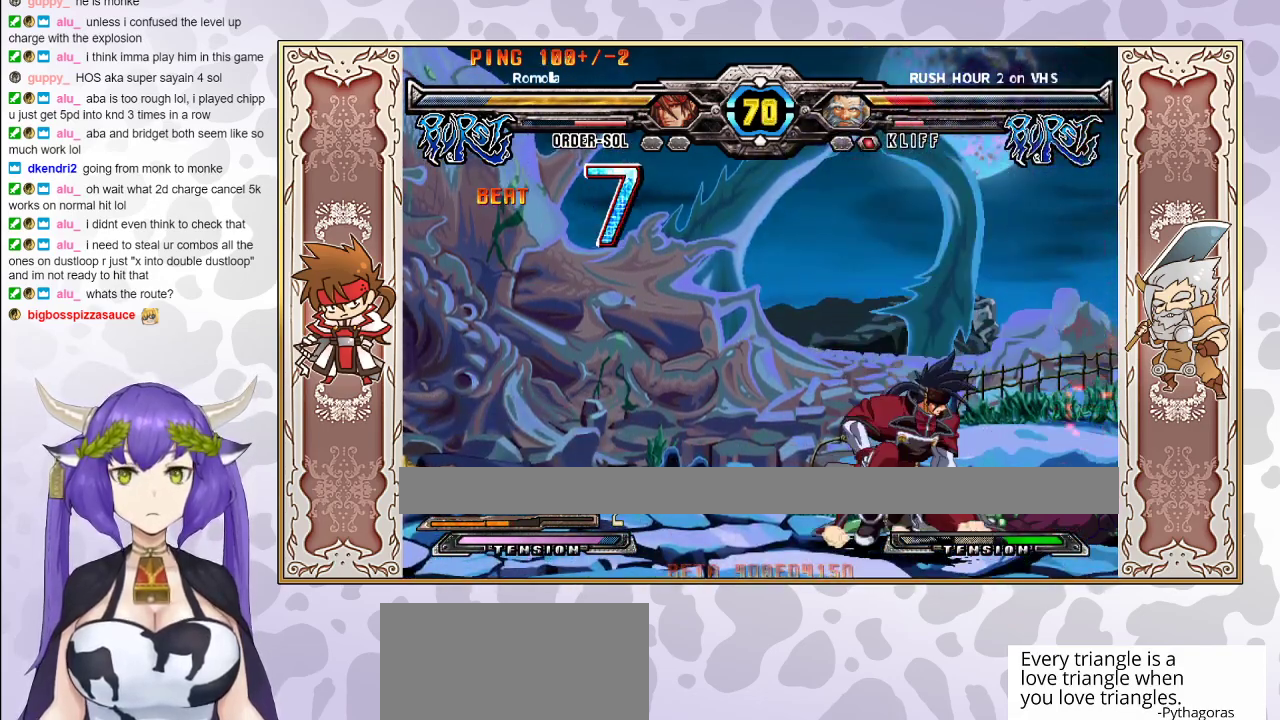
{"buttons": [], "events": [[200, "TRIANGLE", "down"], [283, "TRIANGLE", "up"]]}
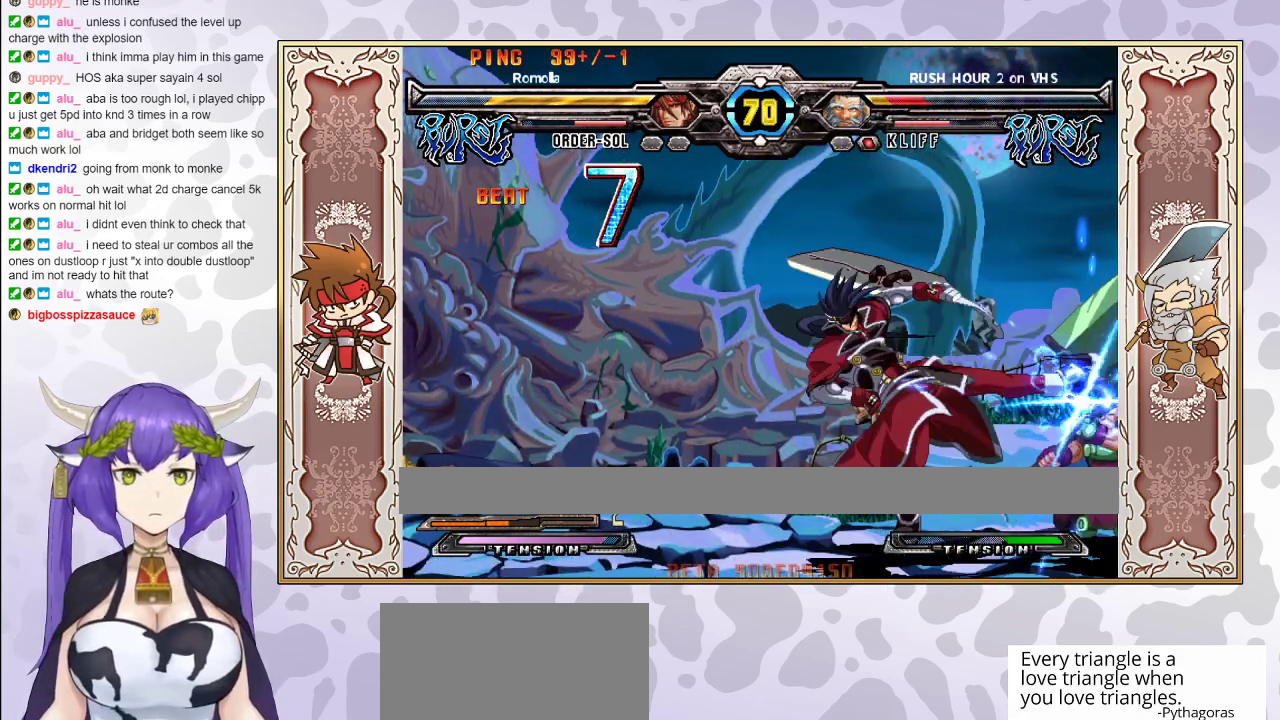
{"buttons": [], "events": [[67, "CROSS", "down"], [117, "CROSS", "up"], [467, "R2", "down"], [500, "R2", "up"]]}
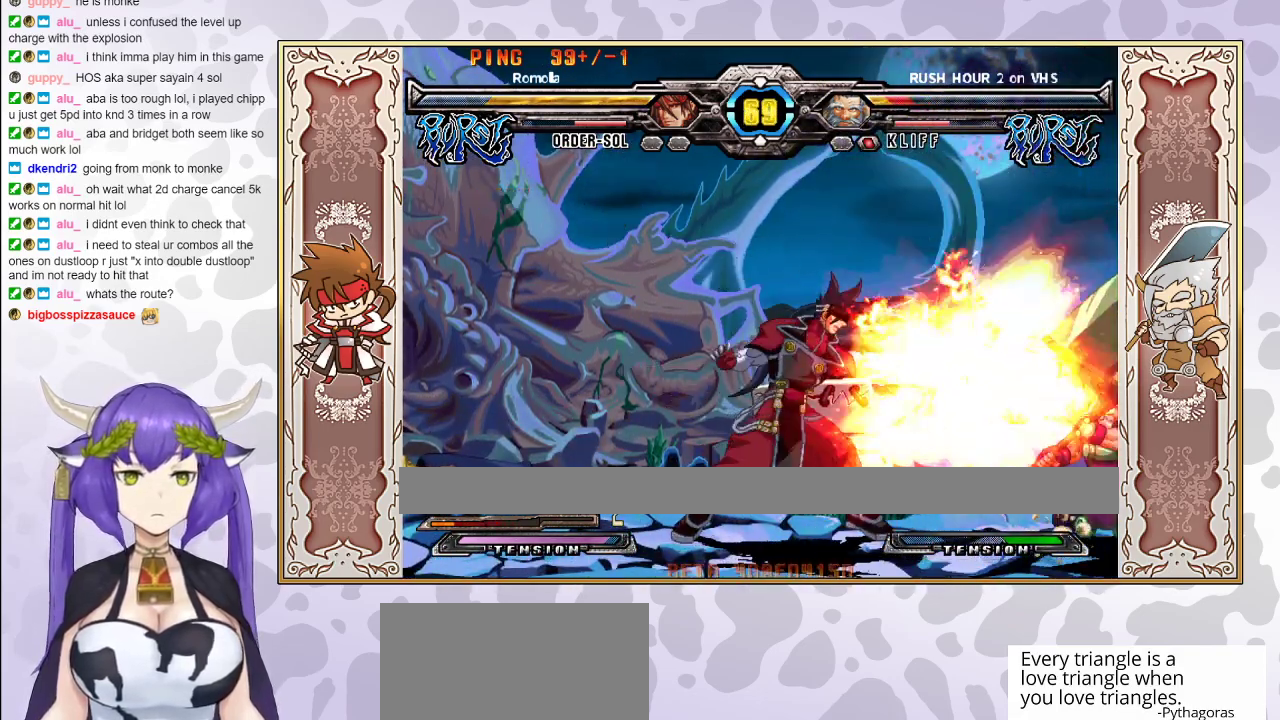
{"buttons": ["R1"], "events": [[67, "R2", "down"], [117, "R2", "up"], [183, "CROSS", "down"], [183, "R1", "down"], [183, "TRIANGLE", "down"], [250, "CROSS", "up"], [250, "TRIANGLE", "up"], [267, "R1", "up"], [467, "R1", "down"]]}
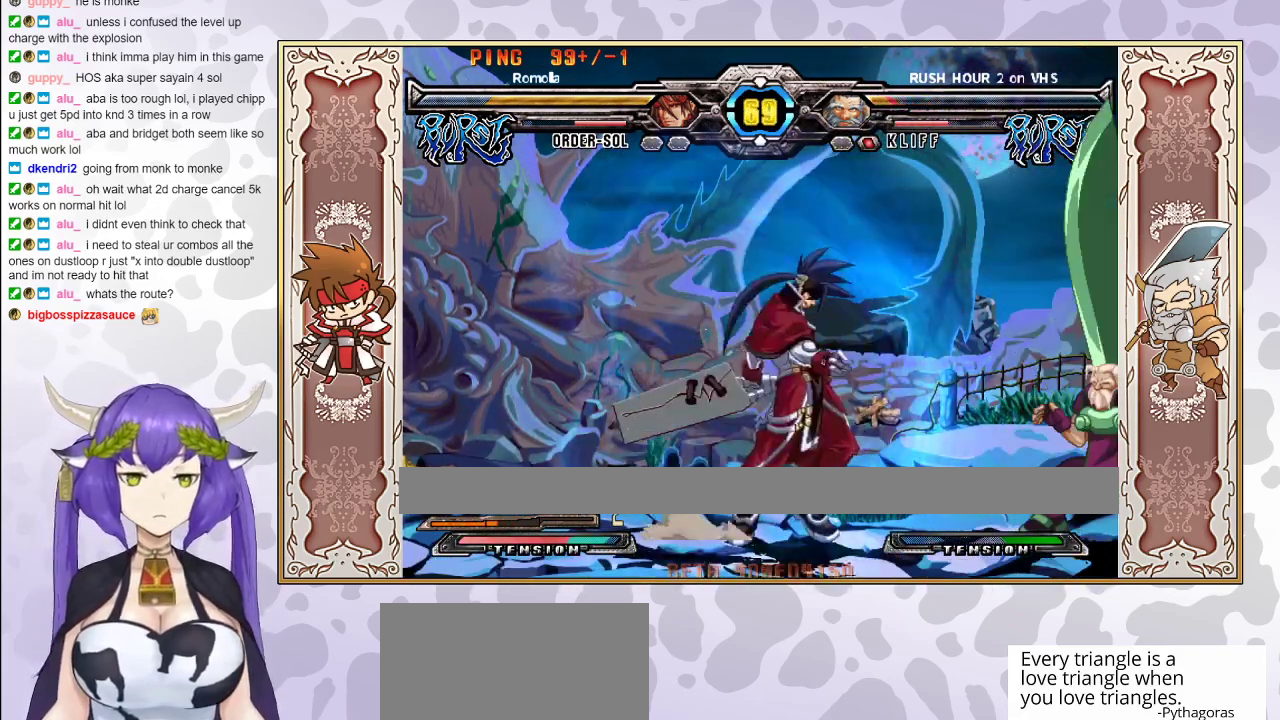
{"buttons": [], "events": [[33, "R1", "up"], [183, "TRIANGLE", "down"], [267, "TRIANGLE", "up"]]}
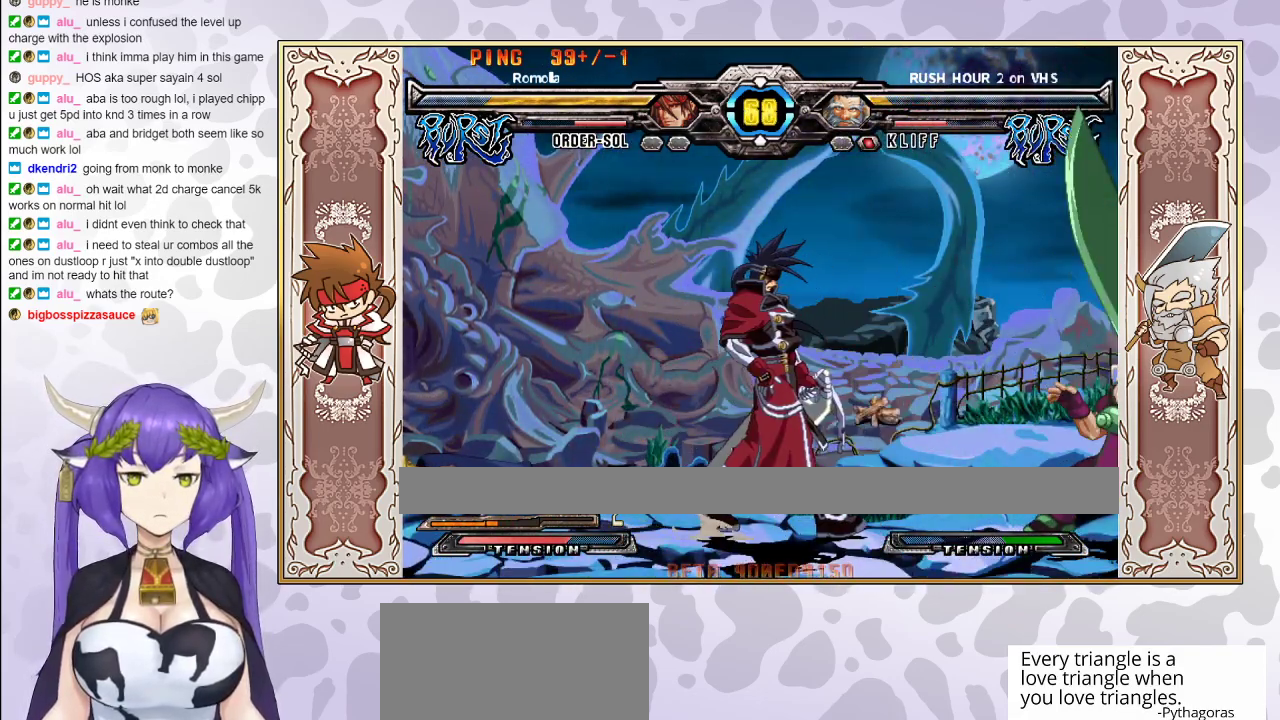
{"buttons": [], "events": [[100, "R1", "down"], [183, "R1", "up"], [333, "TRIANGLE", "down"], [400, "TRIANGLE", "up"]]}
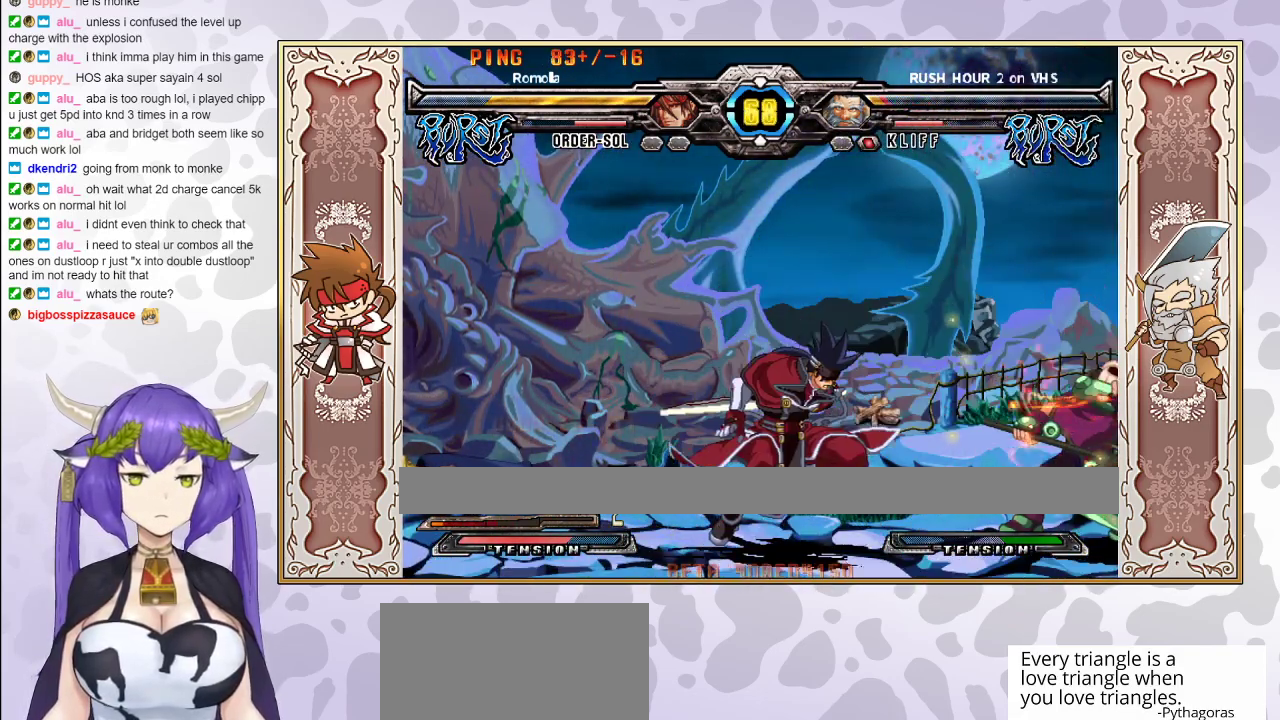
{"buttons": [], "events": []}
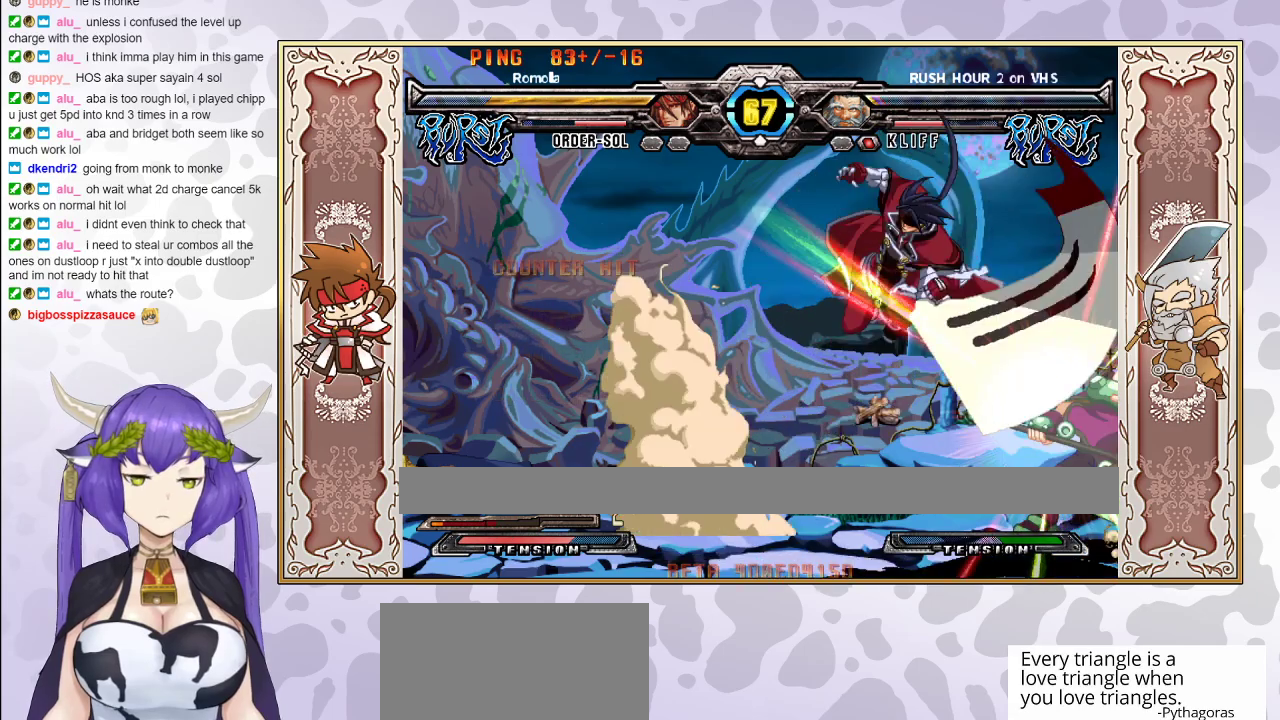
{"buttons": [], "events": []}
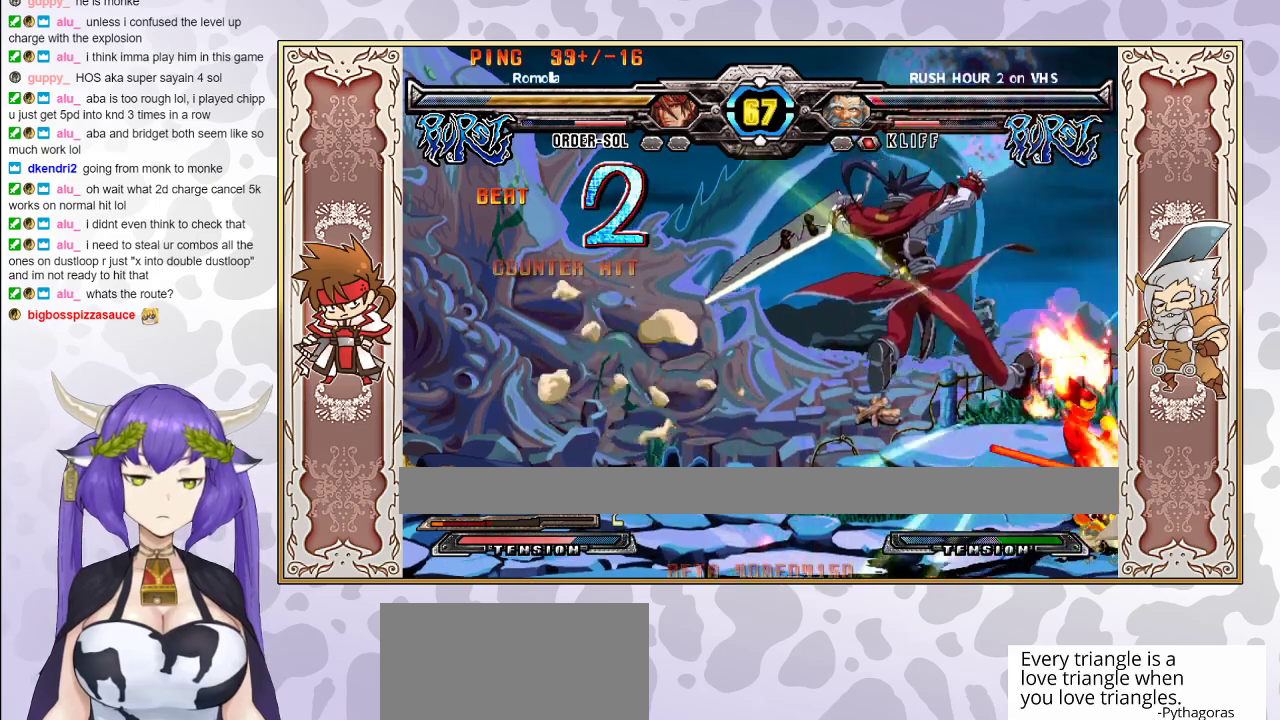
{"buttons": [], "events": [[217, "R1", "down"], [300, "R1", "up"], [433, "CROSS", "down"], [500, "CROSS", "up"]]}
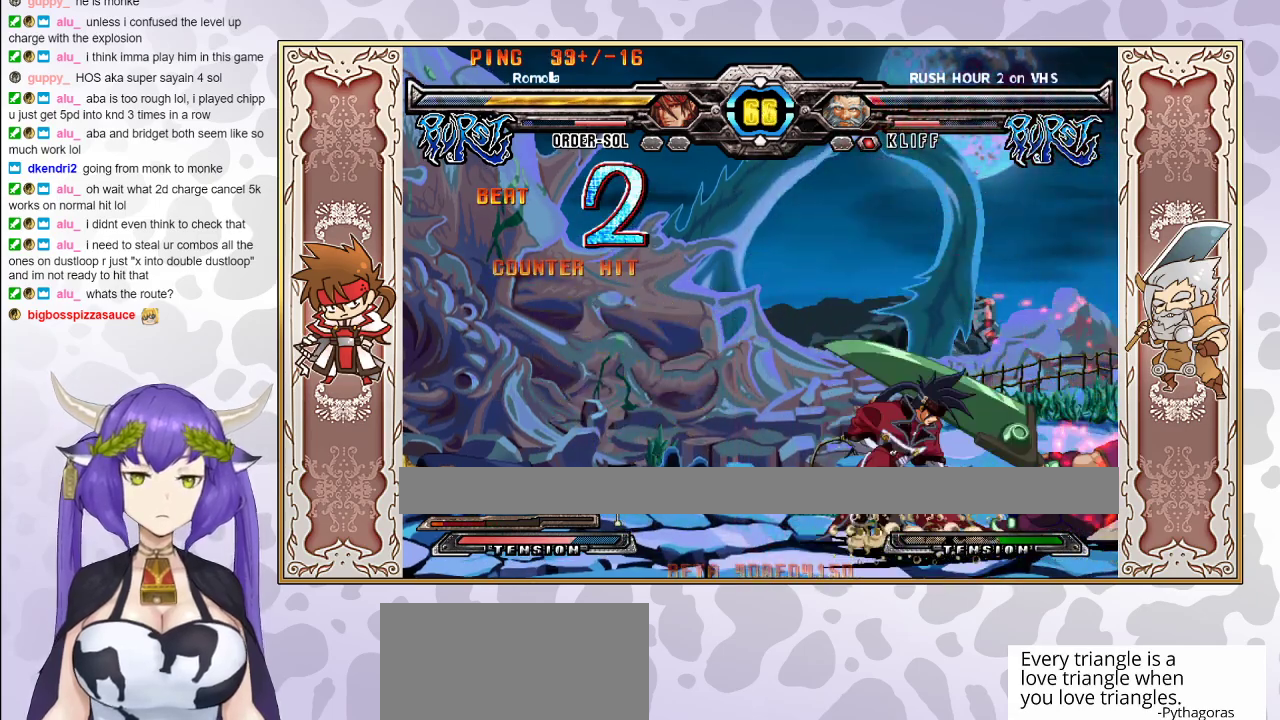
{"buttons": ["TRIANGLE"], "events": [[450, "TRIANGLE", "down"]]}
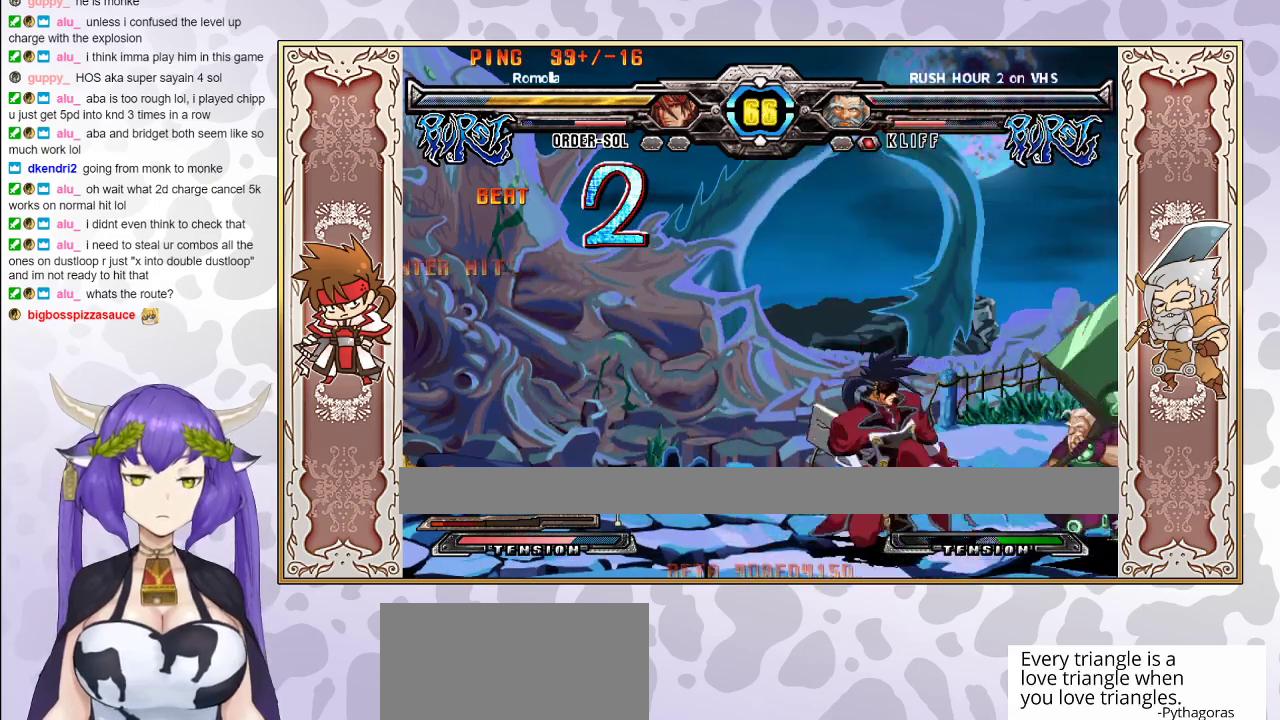
{"buttons": ["CROSS"], "events": [[17, "TRIANGLE", "up"], [117, "R1", "down"], [183, "R1", "up"], [467, "CROSS", "down"]]}
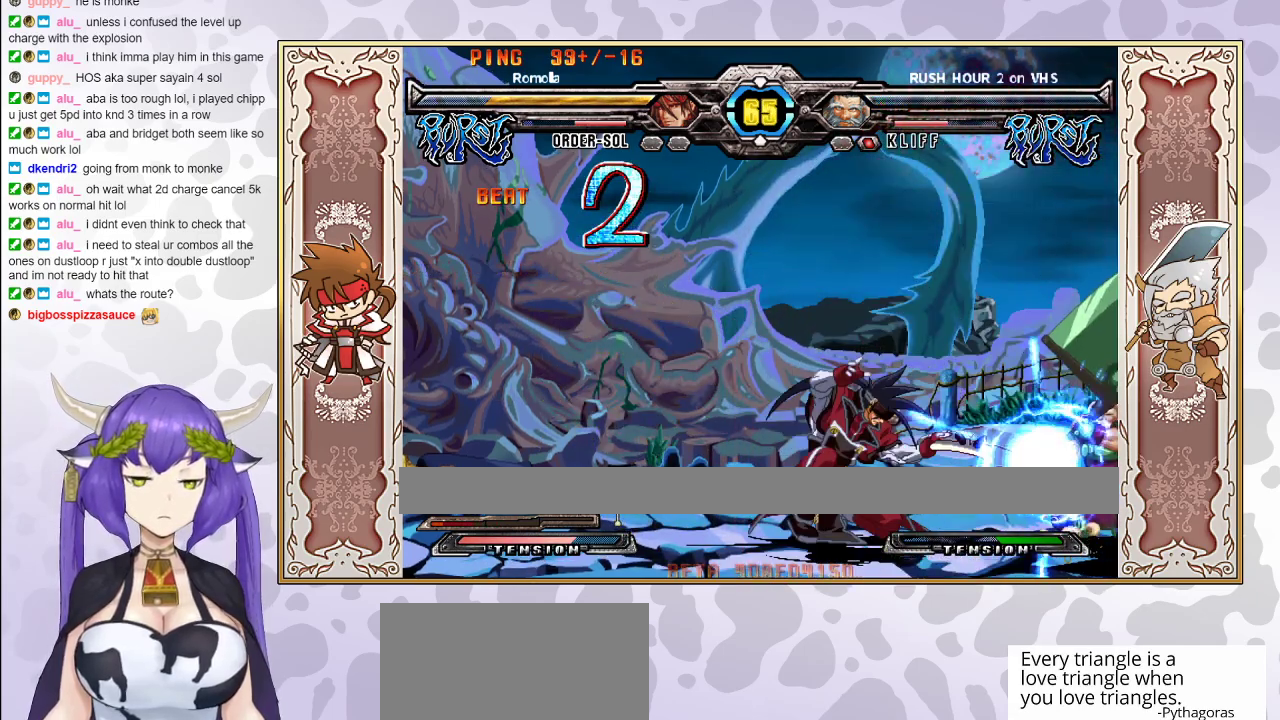
{"buttons": [], "events": [[17, "CROSS", "up"], [383, "R2", "down"], [467, "R2", "up"]]}
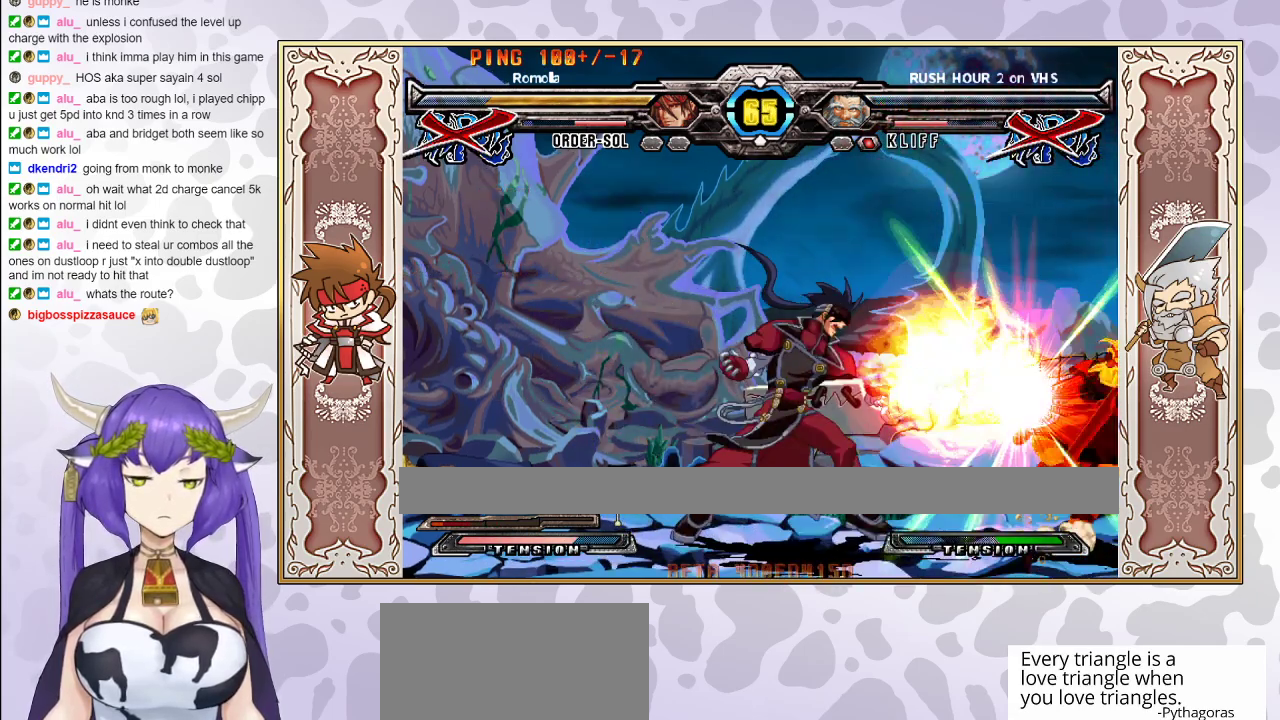
{"buttons": [], "events": [[17, "R2", "down"], [50, "R2", "up"]]}
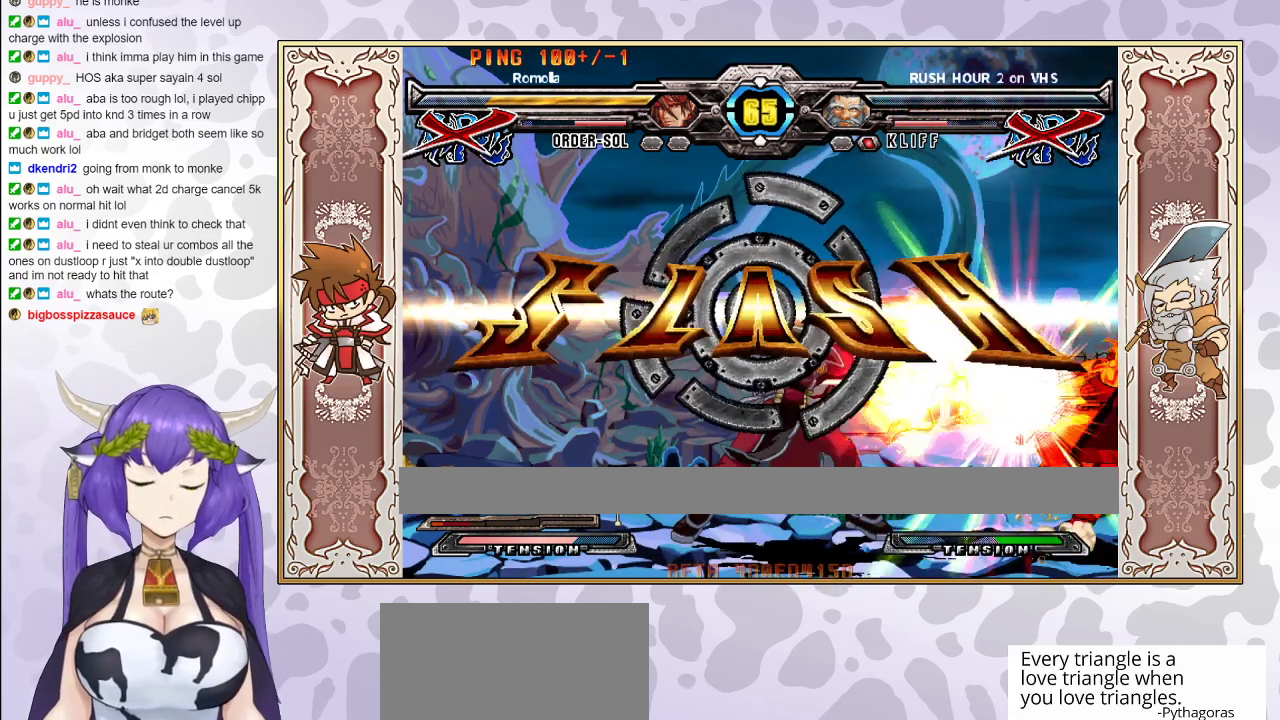
{"buttons": [], "events": [[133, "R2", "down"], [267, "R2", "up"]]}
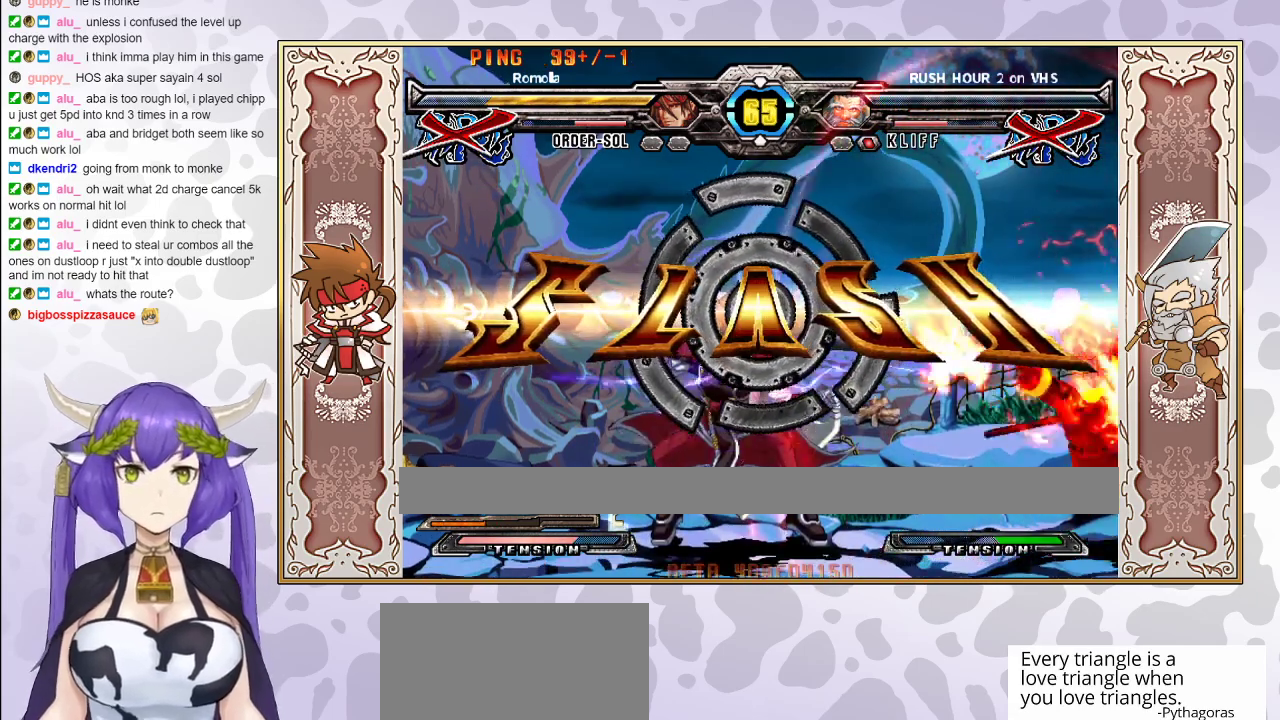
{"buttons": [], "events": []}
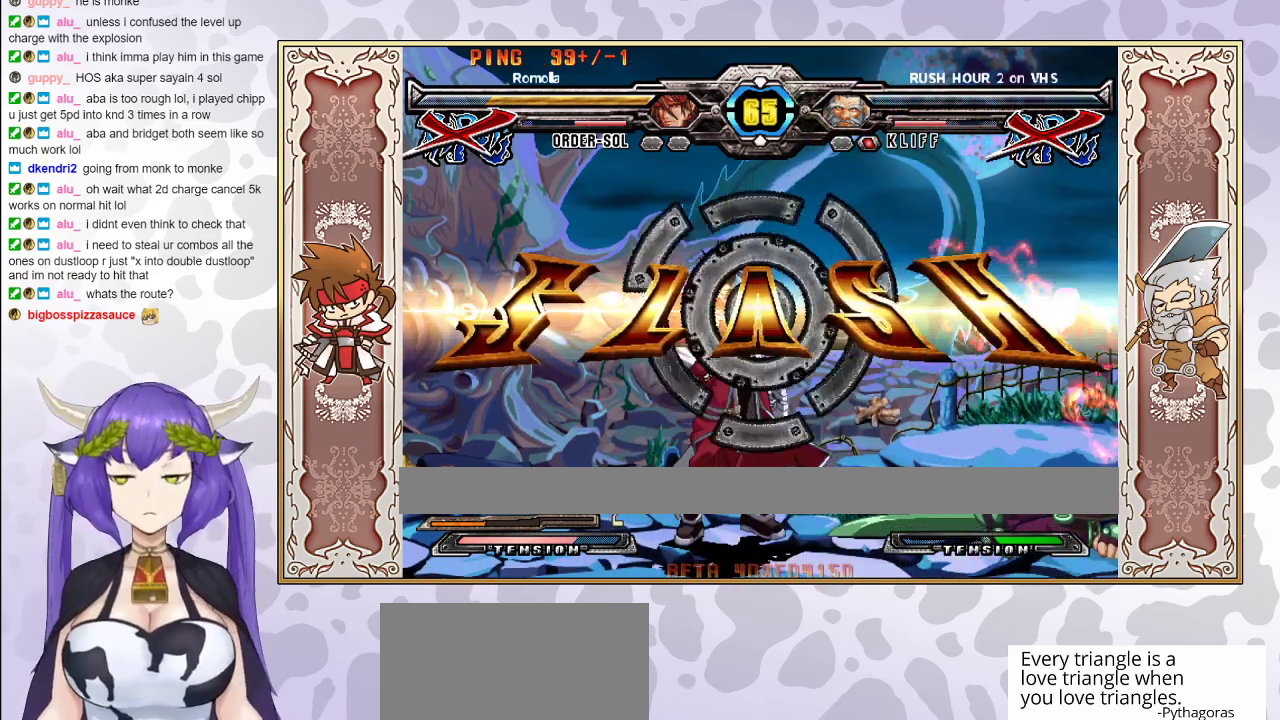
{"buttons": ["CIRCLE"], "events": [[500, "CIRCLE", "down"]]}